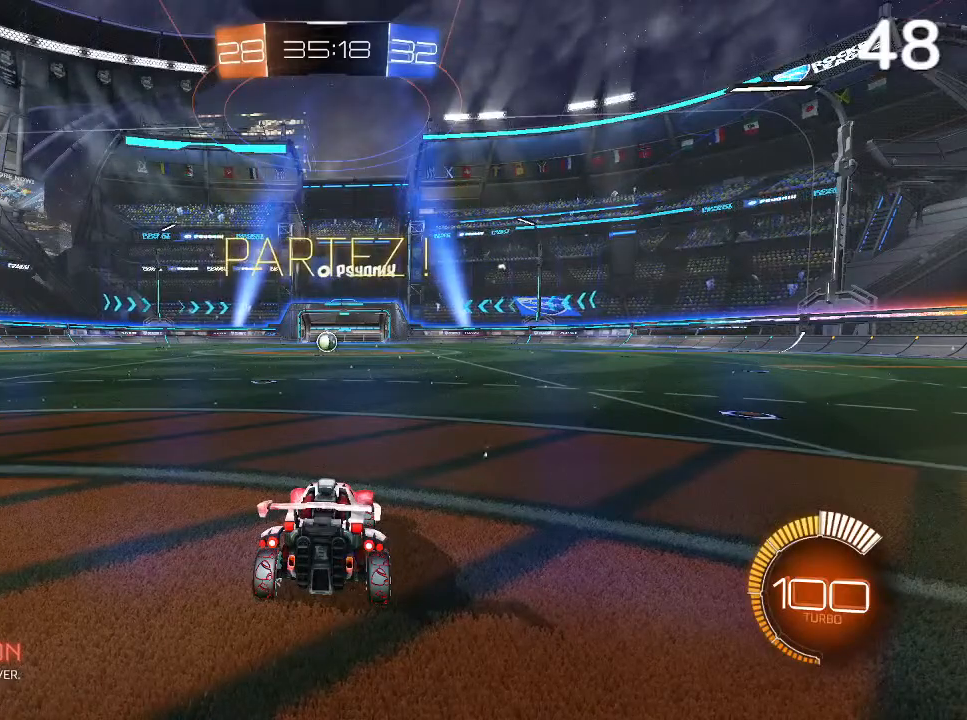
Gameplay with a controller (PlayStation layout); each line is a JSON object with the inputs held at the frame after it. "events" lists button and stick changes between this image and that frame as [ms after this image, input, new state], when the widget could be followed in between.
{"buttons": ["L2"], "left_stick": "left", "right_stick": "center", "events": [[267, "L2", "down"], [433, "left_stick", "left"]]}
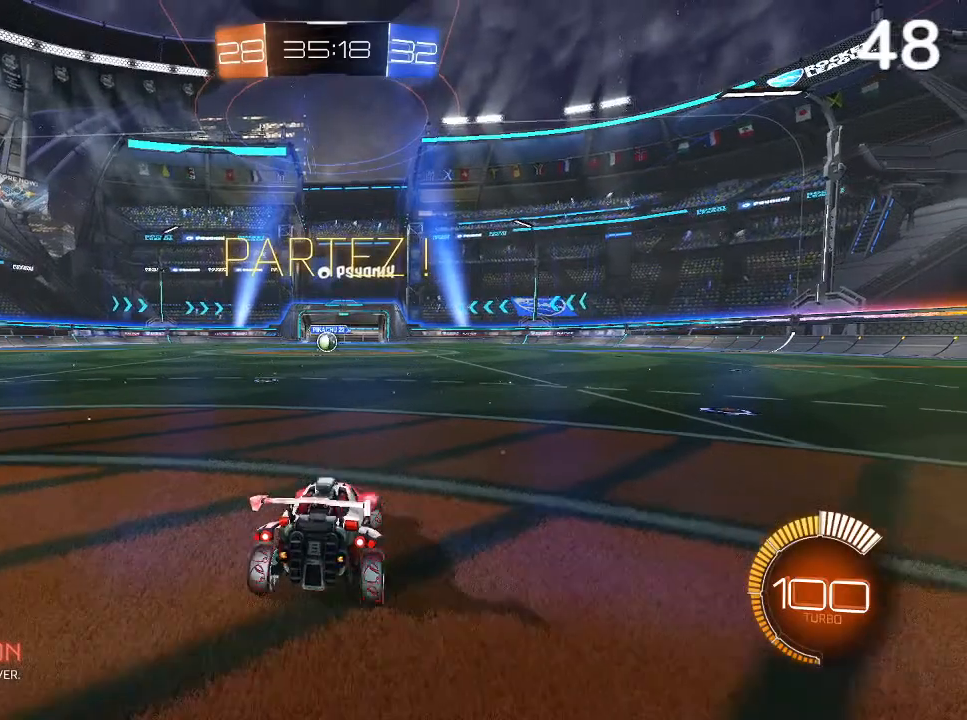
{"buttons": ["L2"], "left_stick": "center", "right_stick": "center", "events": [[67, "left_stick", "center"]]}
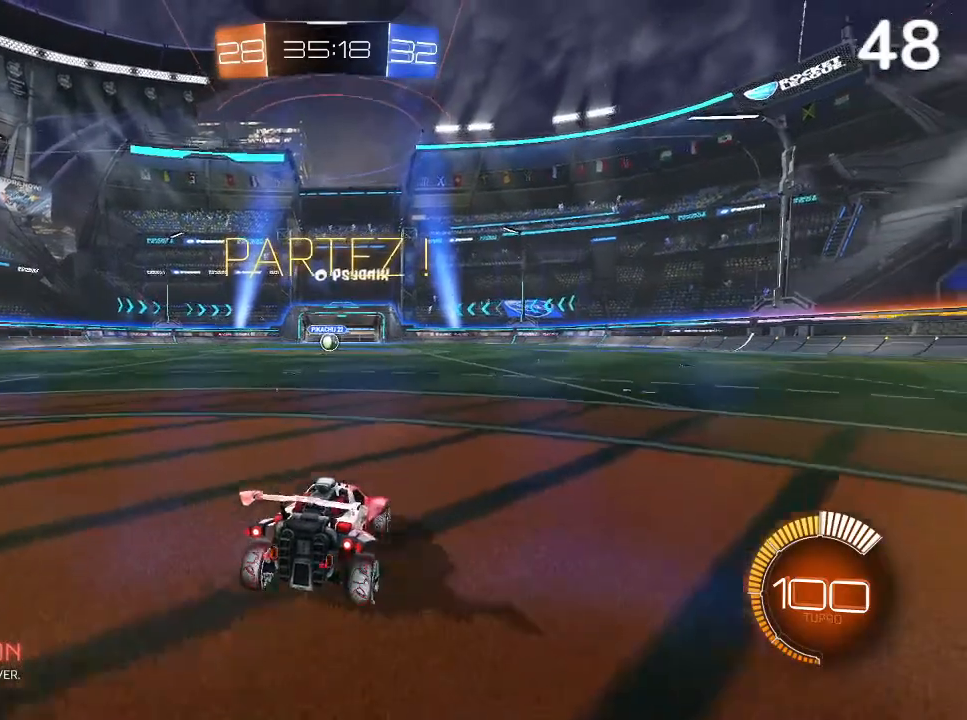
{"buttons": ["L2"], "left_stick": "center", "right_stick": "center", "events": [[233, "left_stick", "left"], [333, "left_stick", "center"]]}
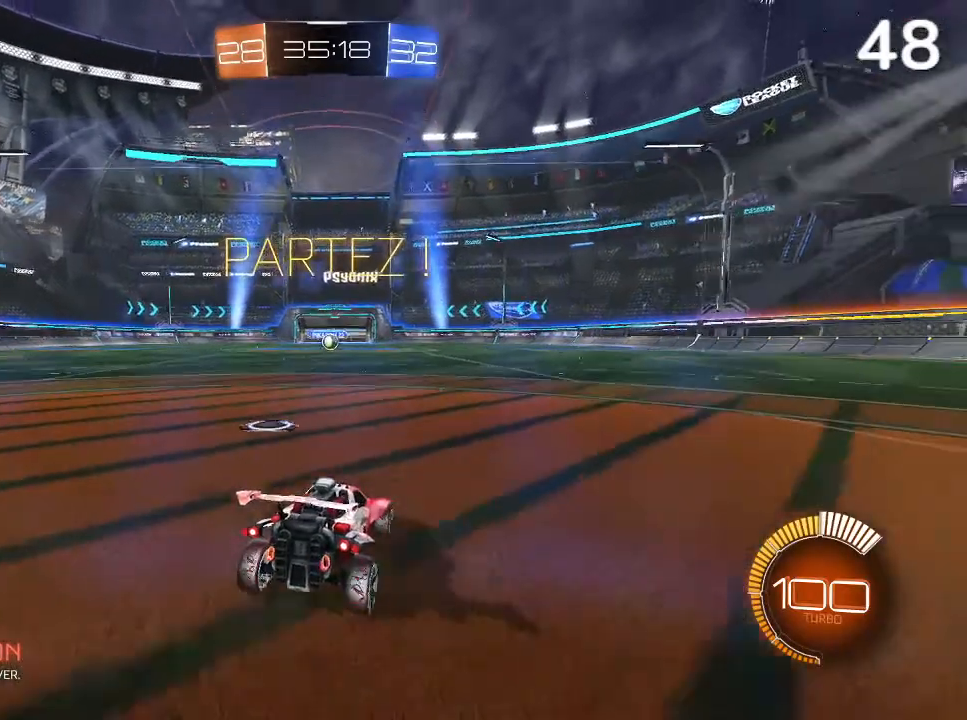
{"buttons": [], "left_stick": "center", "right_stick": "center", "events": [[100, "left_stick", "down-right"], [267, "left_stick", "center"], [400, "L2", "up"]]}
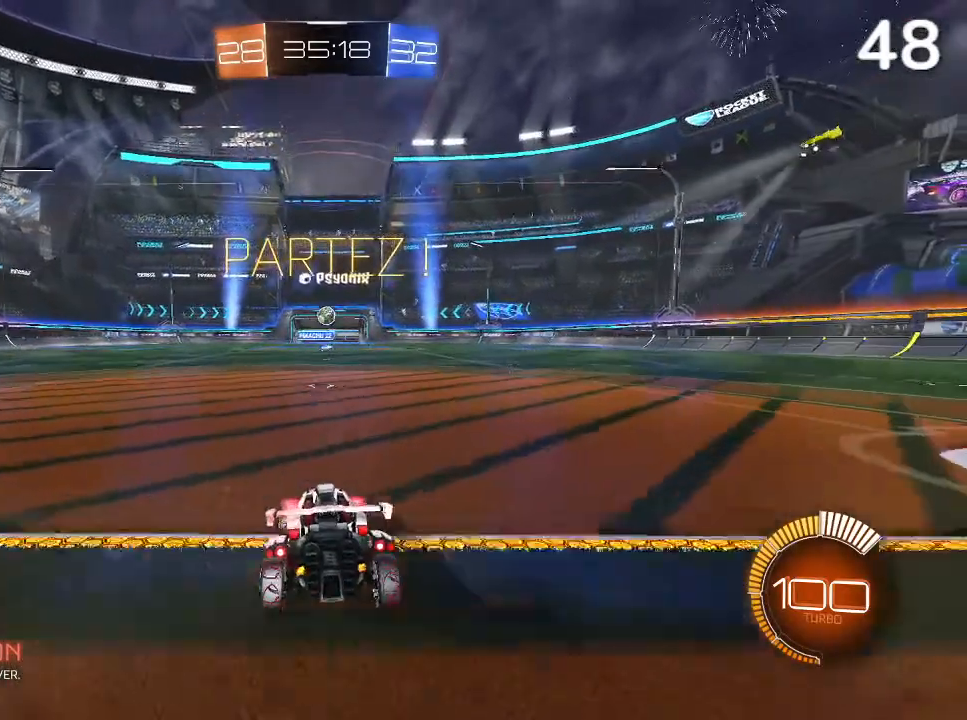
{"buttons": ["CROSS", "CIRCLE", "R2"], "left_stick": "center", "right_stick": "center", "events": [[100, "CROSS", "down"], [100, "R2", "down"], [100, "left_stick", "down"], [267, "CROSS", "up"], [300, "CIRCLE", "down"], [300, "left_stick", "center"], [400, "CROSS", "down"]]}
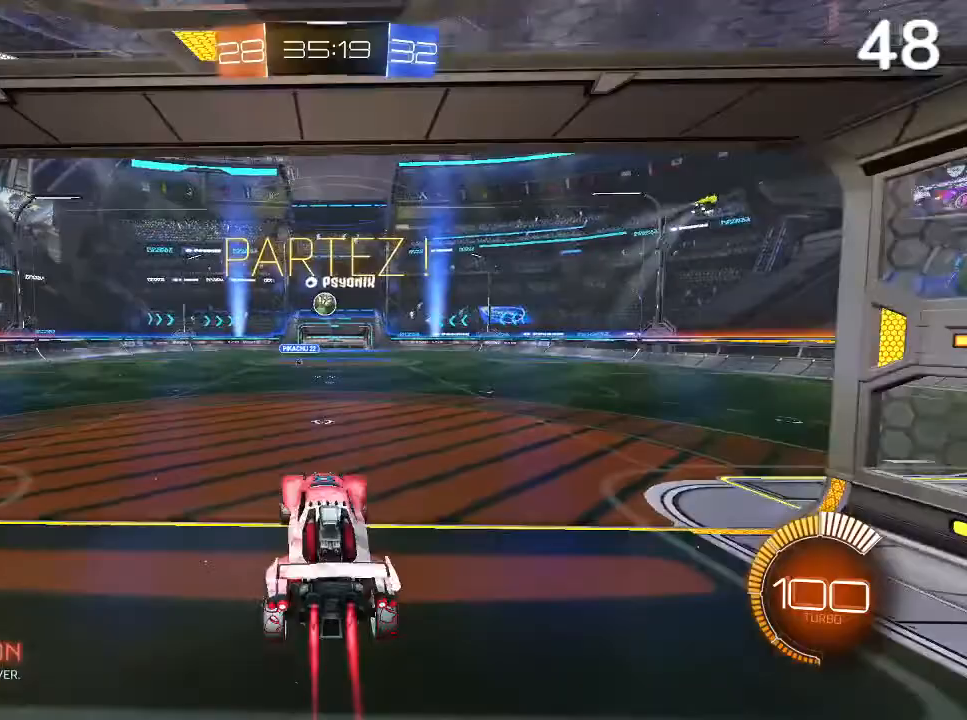
{"buttons": ["CIRCLE", "L2", "R2"], "left_stick": "left", "right_stick": "center", "events": [[33, "CROSS", "up"], [33, "left_stick", "up"], [100, "left_stick", "center"], [200, "left_stick", "up"], [267, "left_stick", "up-left"], [367, "left_stick", "left"], [433, "L2", "down"]]}
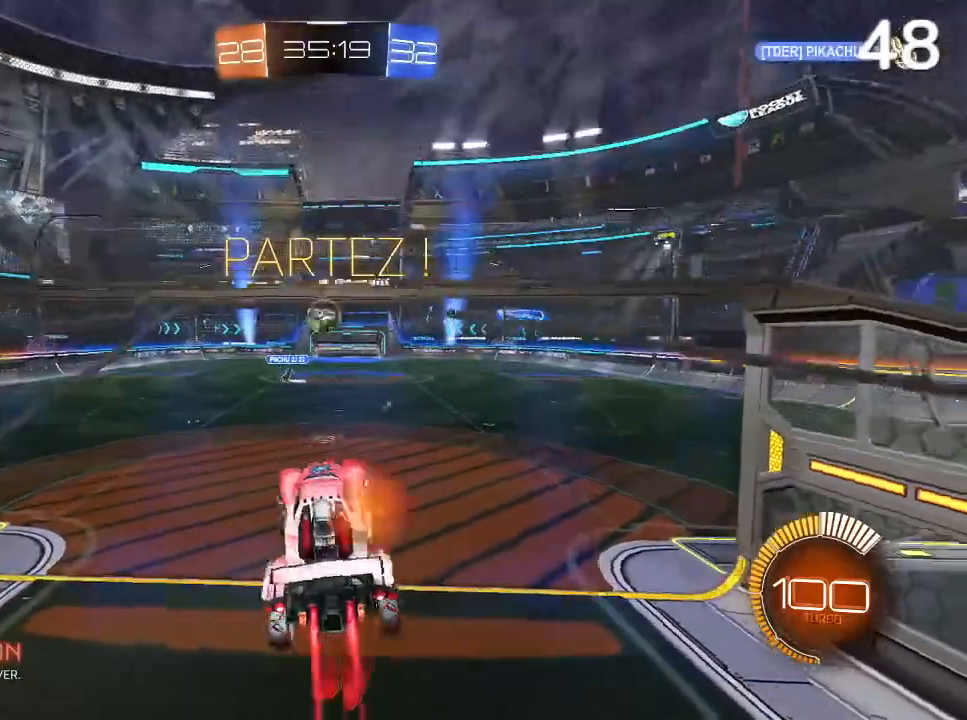
{"buttons": ["CIRCLE", "L2", "R2"], "left_stick": "right", "right_stick": "center", "events": [[333, "left_stick", "right"]]}
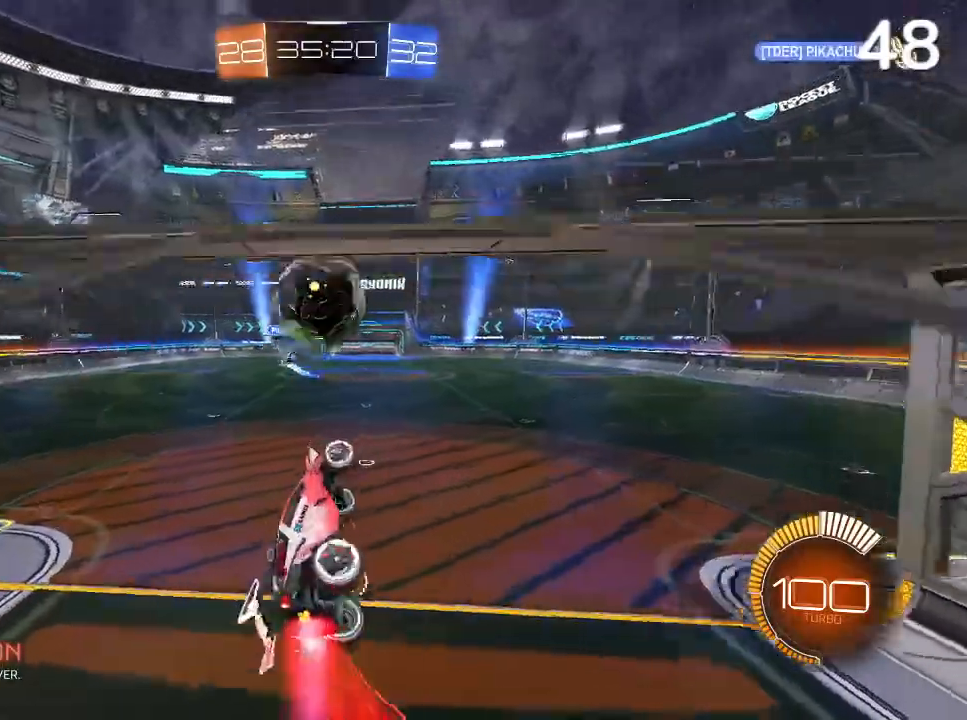
{"buttons": [], "left_stick": "center", "right_stick": "center", "events": [[133, "CIRCLE", "up"], [133, "L2", "up"], [133, "R2", "up"], [133, "left_stick", "center"], [233, "R1", "down"], [300, "R1", "up"]]}
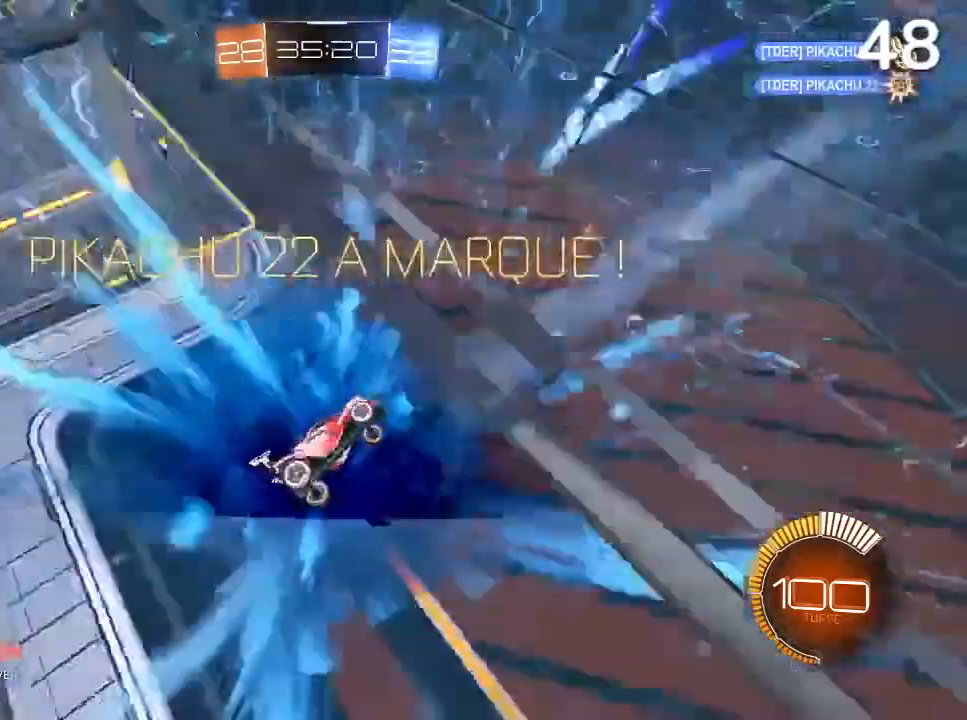
{"buttons": ["CIRCLE", "L2", "R2"], "left_stick": "center", "right_stick": "center", "events": [[467, "CIRCLE", "down"], [467, "R2", "down"], [500, "L2", "down"]]}
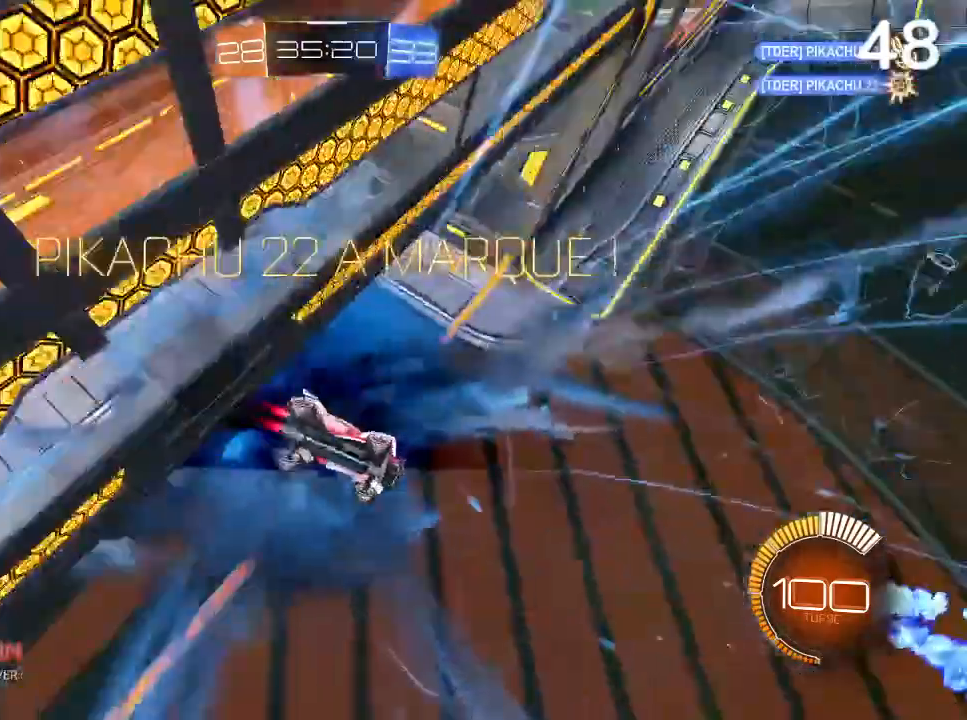
{"buttons": ["CIRCLE", "R2"], "left_stick": "center", "right_stick": "center", "events": [[33, "left_stick", "left"], [133, "TRIANGLE", "down"], [167, "L2", "up"], [167, "left_stick", "center"], [267, "TRIANGLE", "up"]]}
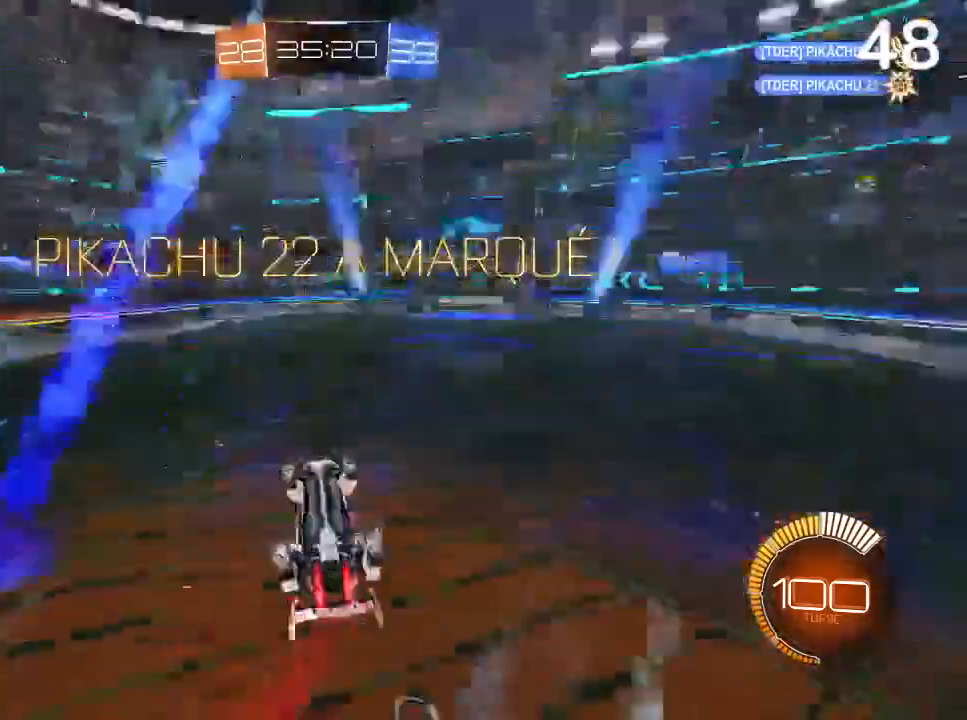
{"buttons": ["CIRCLE", "L2", "R2"], "left_stick": "left", "right_stick": "center", "events": [[33, "L2", "down"], [33, "left_stick", "left"], [267, "L2", "up"], [333, "left_stick", "center"], [467, "L2", "down"], [467, "left_stick", "left"]]}
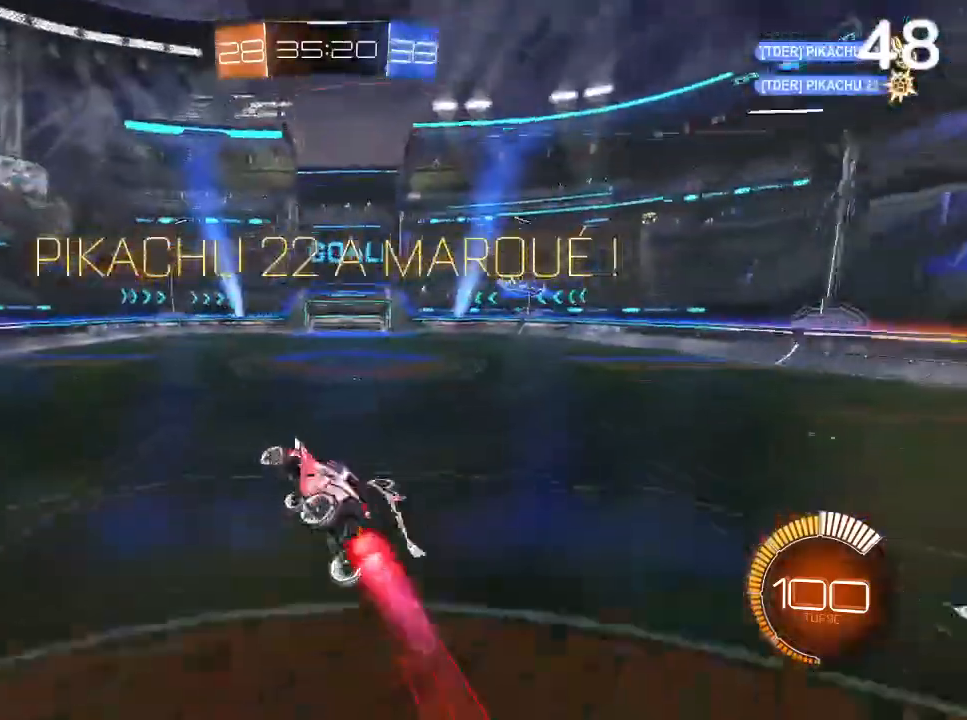
{"buttons": ["CIRCLE", "R2"], "left_stick": "up-right", "right_stick": "center", "events": [[100, "CIRCLE", "up"], [100, "L2", "up"], [100, "left_stick", "center"], [233, "CIRCLE", "down"], [467, "left_stick", "up-right"]]}
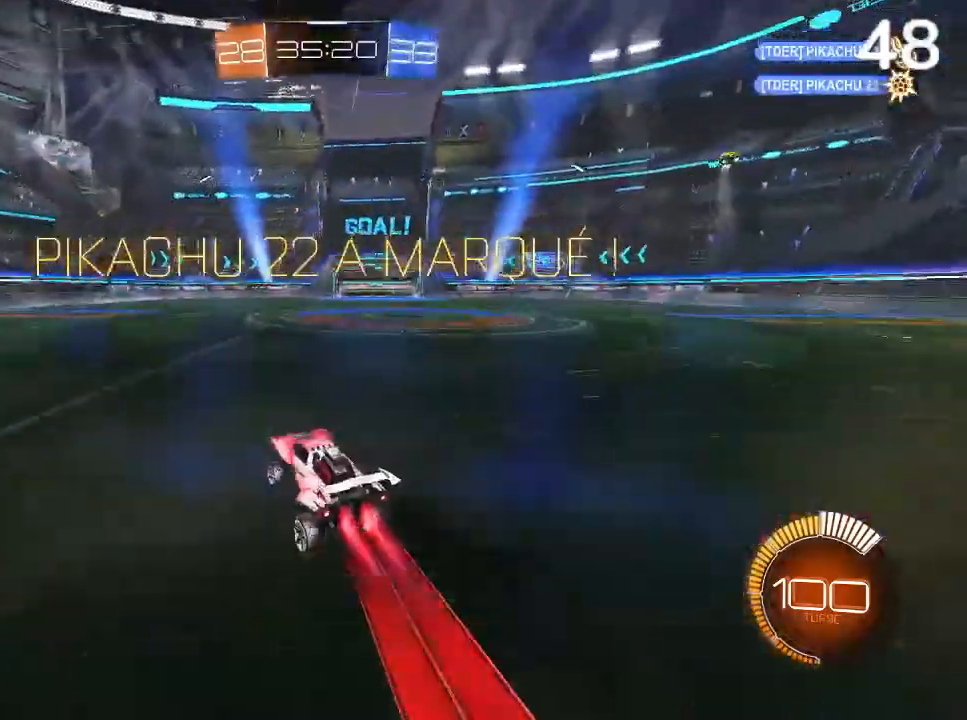
{"buttons": ["L2", "R2"], "left_stick": "up-right", "right_stick": "center", "events": [[100, "CROSS", "down"], [100, "L2", "down"], [200, "CIRCLE", "up"], [233, "CIRCLE", "down"], [367, "CIRCLE", "up"], [500, "CROSS", "up"]]}
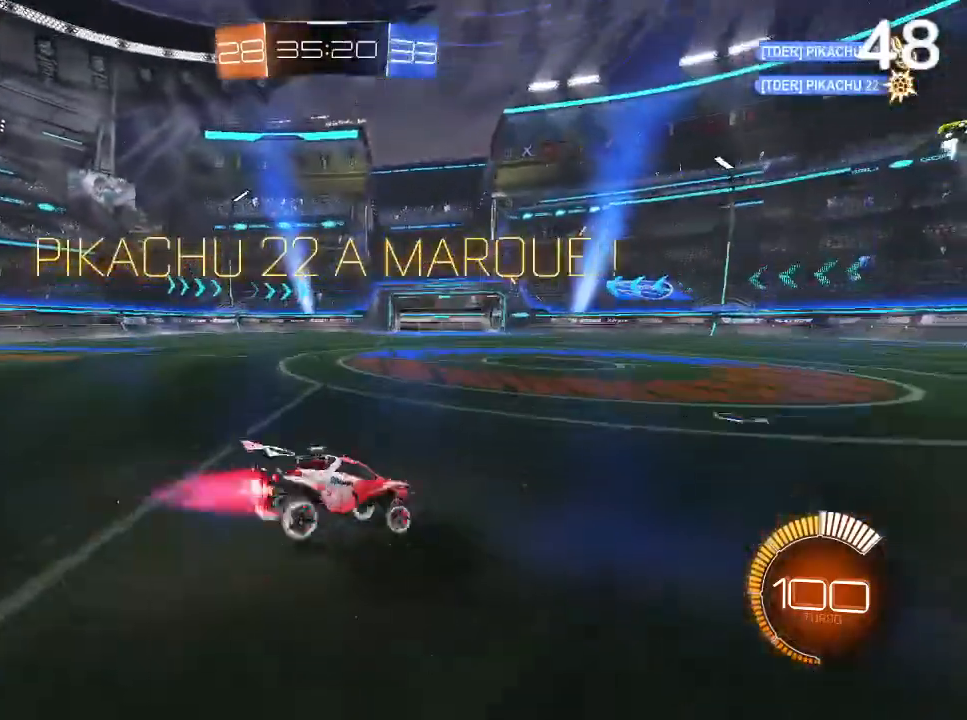
{"buttons": ["L2", "R2"], "left_stick": "up-right", "right_stick": "center", "events": []}
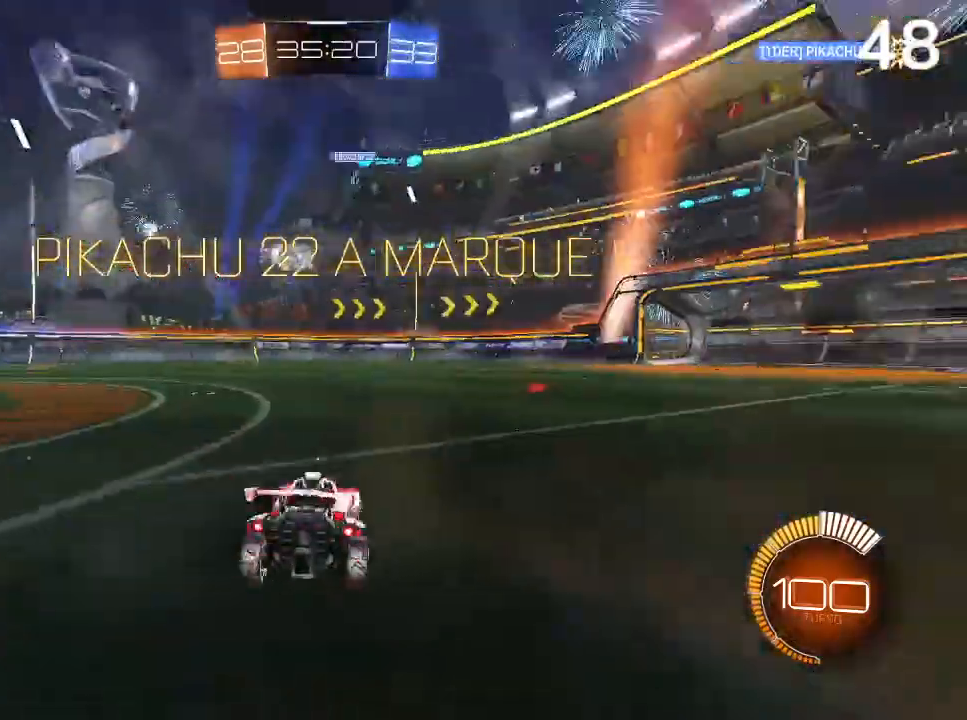
{"buttons": ["L2"], "left_stick": "down-left", "right_stick": "center", "events": [[67, "L2", "up"], [200, "L2", "down"], [200, "R2", "up"], [200, "left_stick", "center"], [300, "left_stick", "down-left"]]}
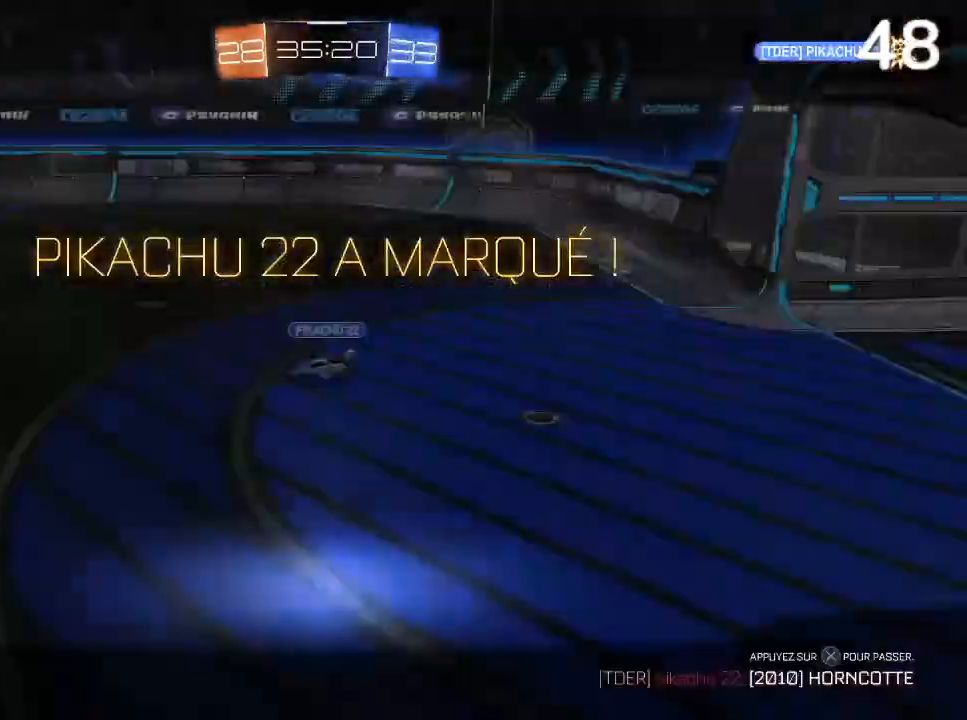
{"buttons": ["L2"], "left_stick": "center", "right_stick": "center", "events": [[467, "left_stick", "center"]]}
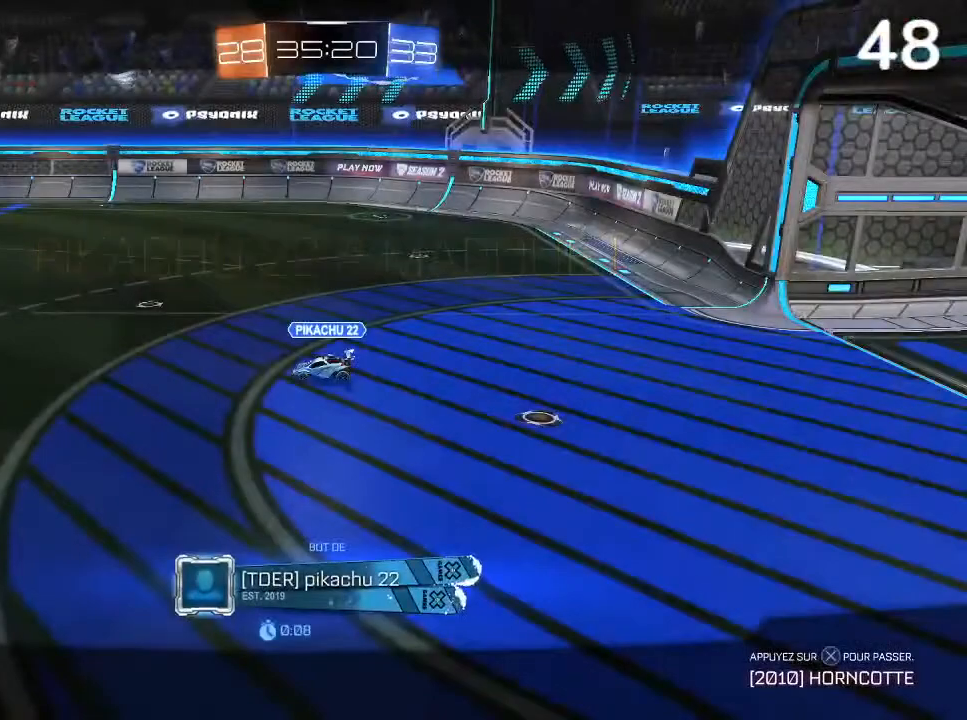
{"buttons": ["CROSS"], "left_stick": "center", "right_stick": "center", "events": [[67, "L2", "up"], [500, "CROSS", "down"]]}
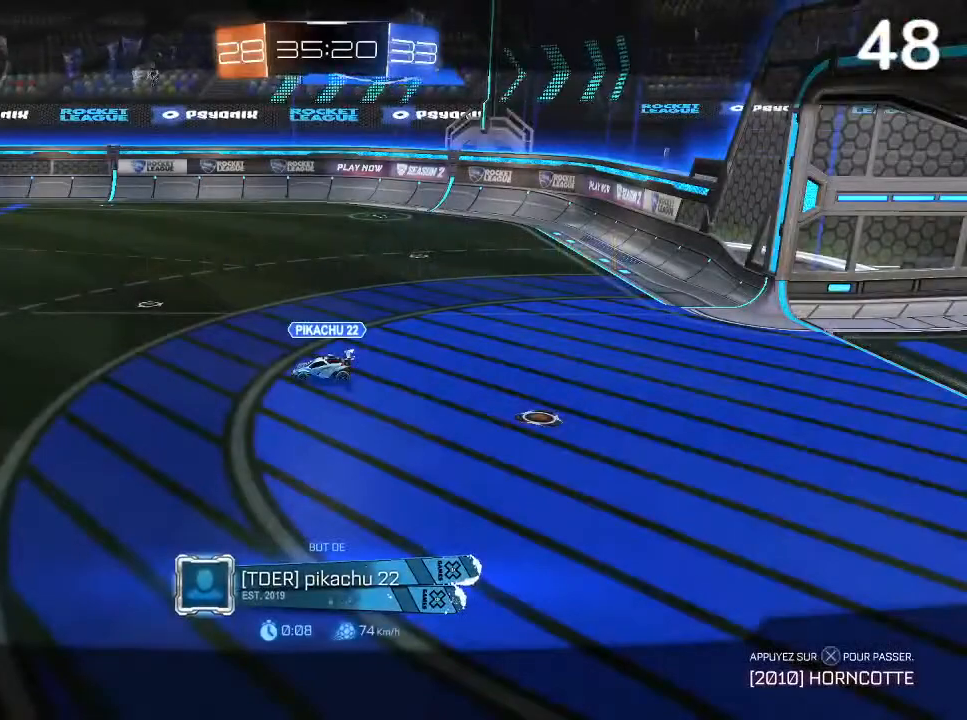
{"buttons": ["L1"], "left_stick": "center", "right_stick": "center", "events": [[100, "CROSS", "up"], [367, "L1", "down"]]}
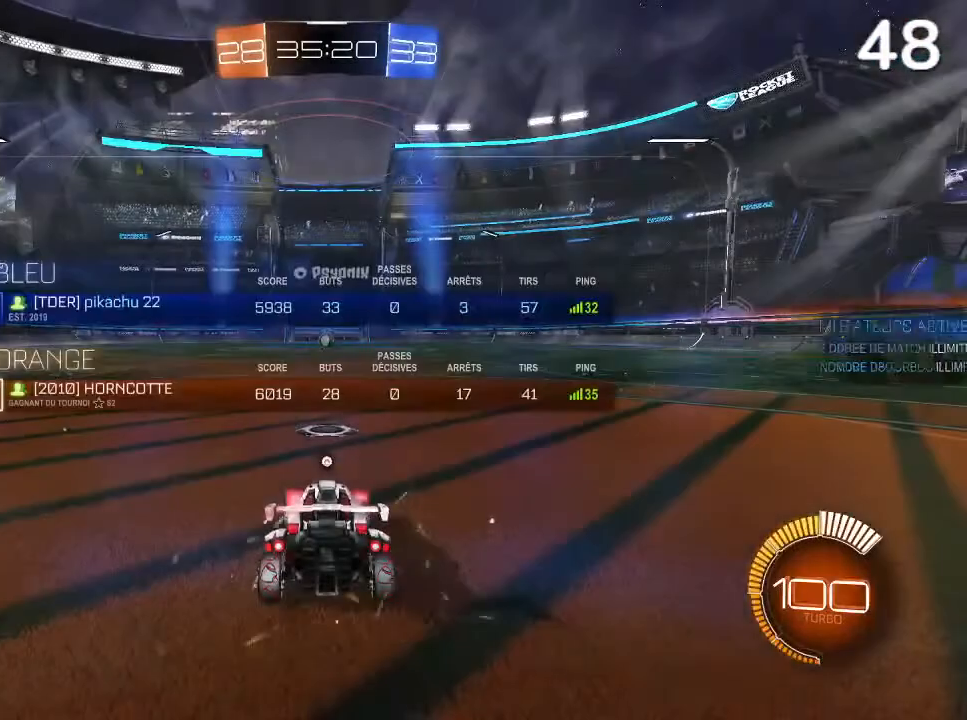
{"buttons": ["L1"], "left_stick": "center", "right_stick": "center", "events": [[400, "TRIANGLE", "down"], [467, "TRIANGLE", "up"]]}
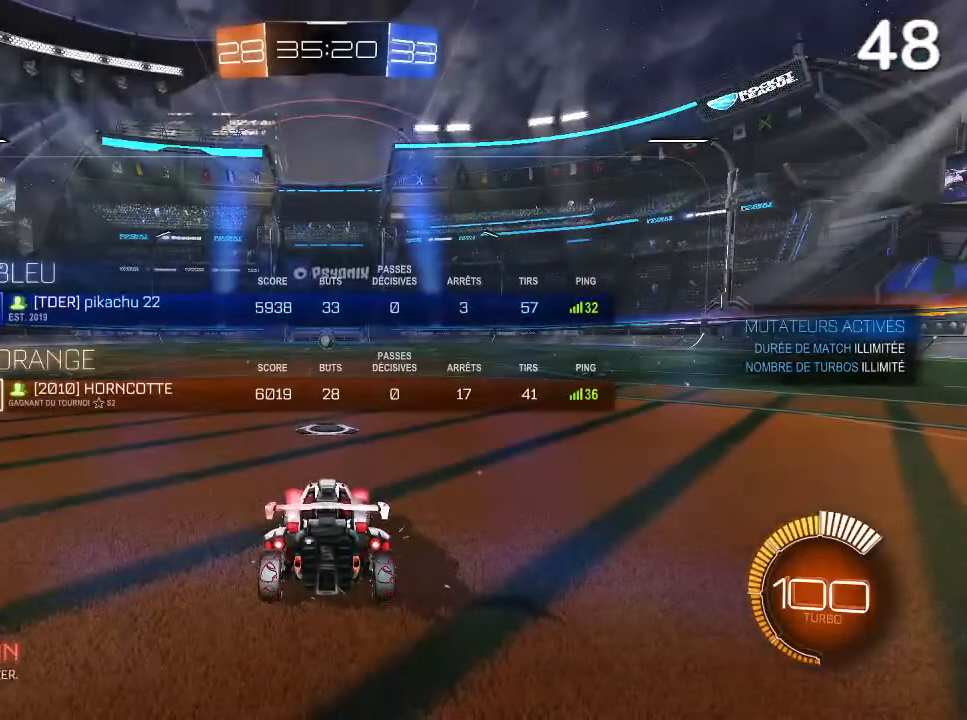
{"buttons": ["L1"], "left_stick": "center", "right_stick": "center", "events": []}
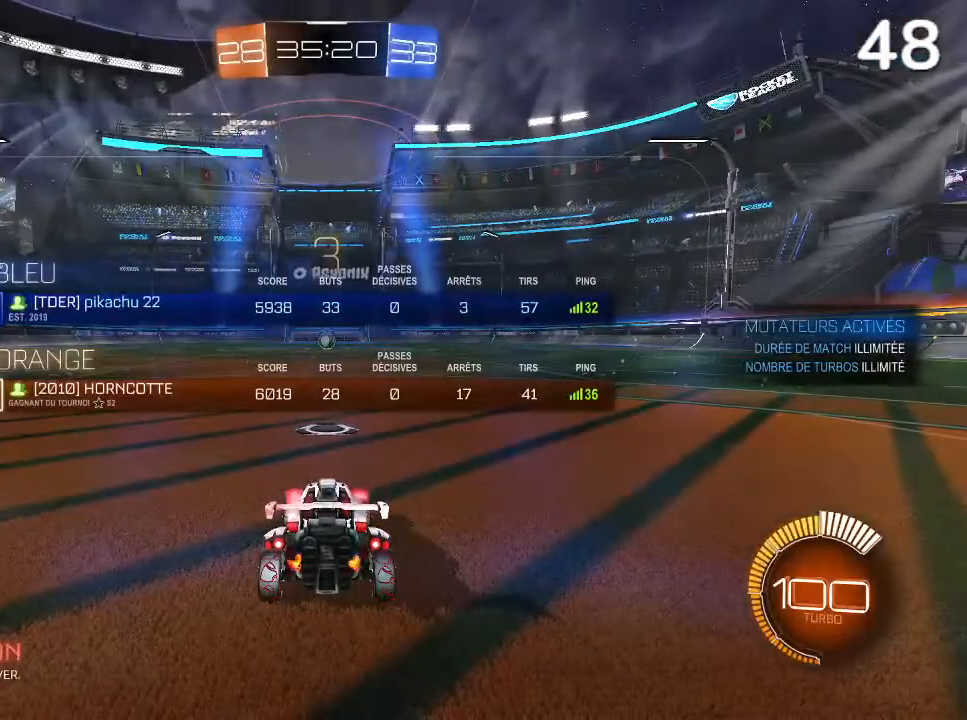
{"buttons": ["L1"], "left_stick": "center", "right_stick": "center", "events": [[233, "L1", "up"], [467, "L1", "down"]]}
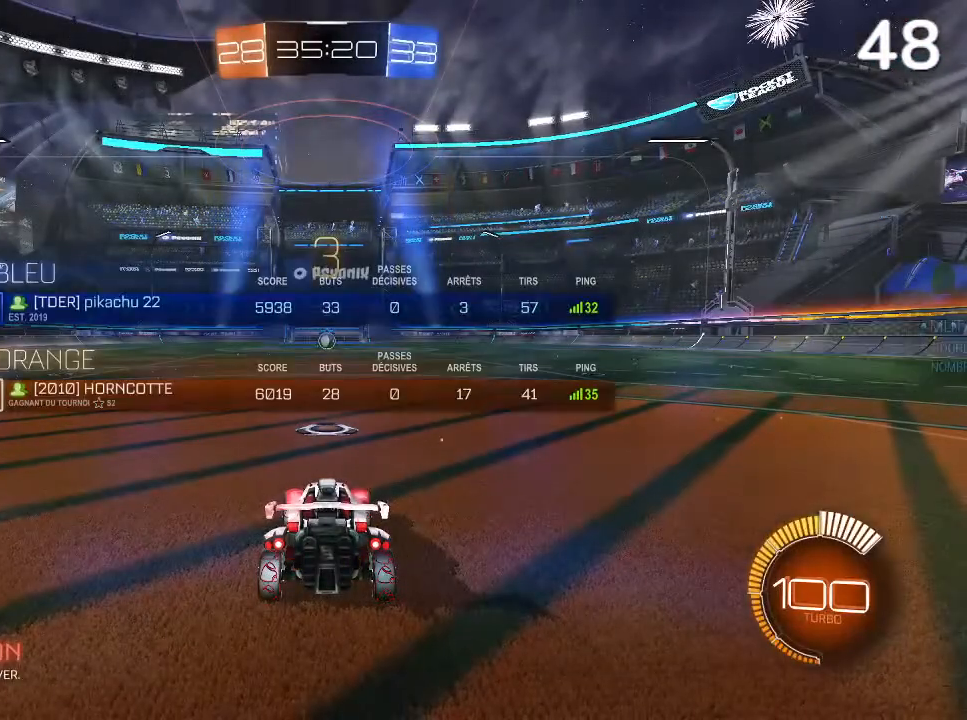
{"buttons": ["L1"], "left_stick": "center", "right_stick": "center", "events": []}
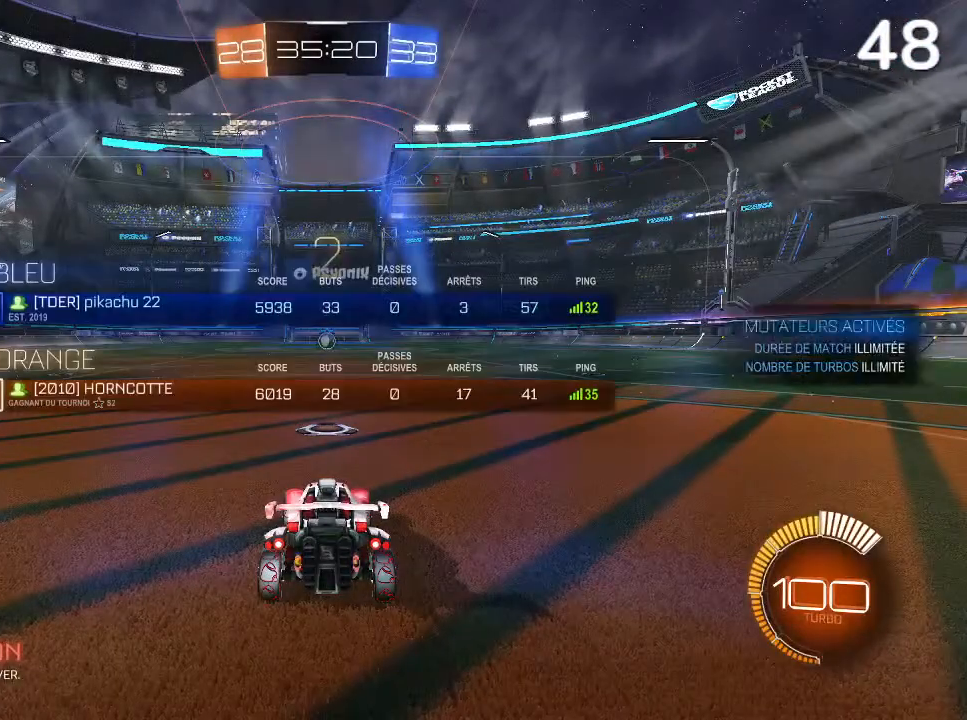
{"buttons": ["L1"], "left_stick": "center", "right_stick": "center", "events": []}
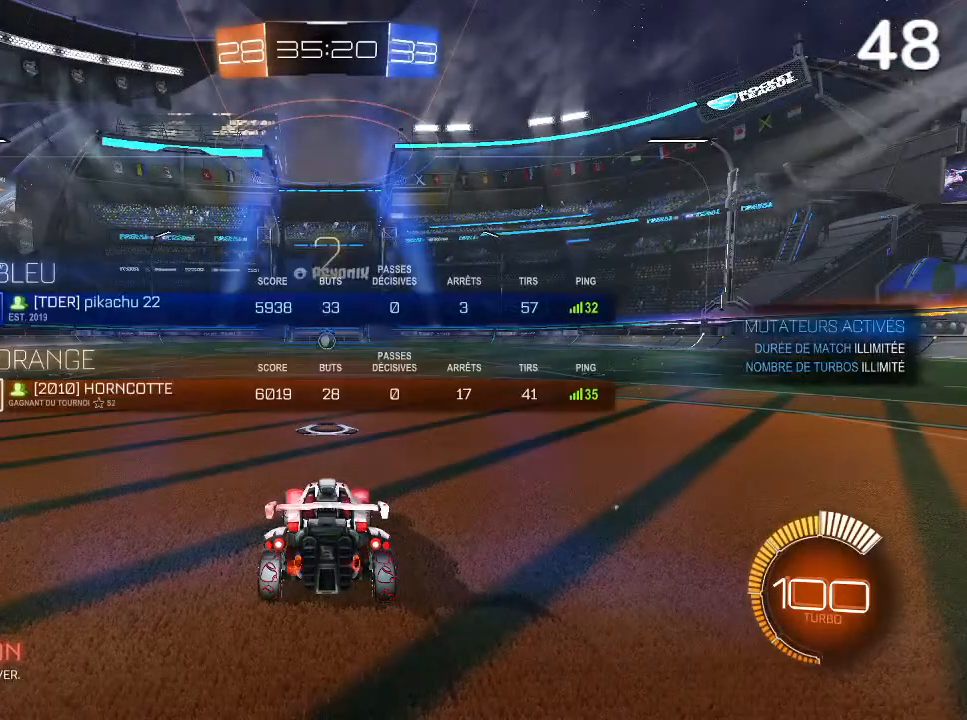
{"buttons": ["CIRCLE", "R2"], "left_stick": "center", "right_stick": "center", "events": [[367, "CIRCLE", "down"], [467, "L1", "up"], [467, "R2", "down"]]}
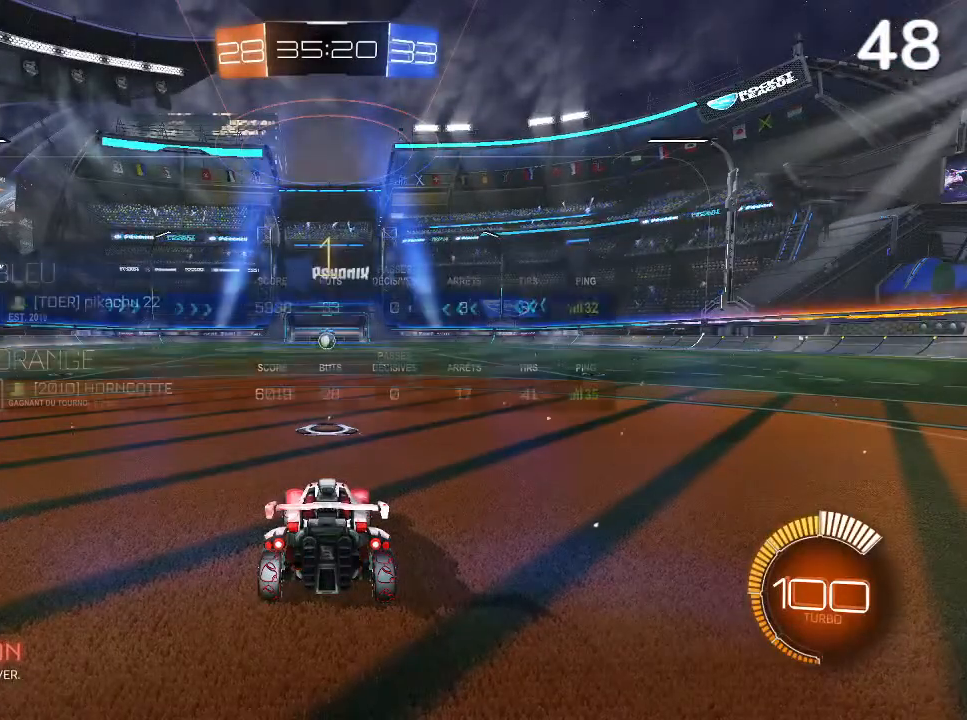
{"buttons": ["CIRCLE", "R2"], "left_stick": "center", "right_stick": "center", "events": []}